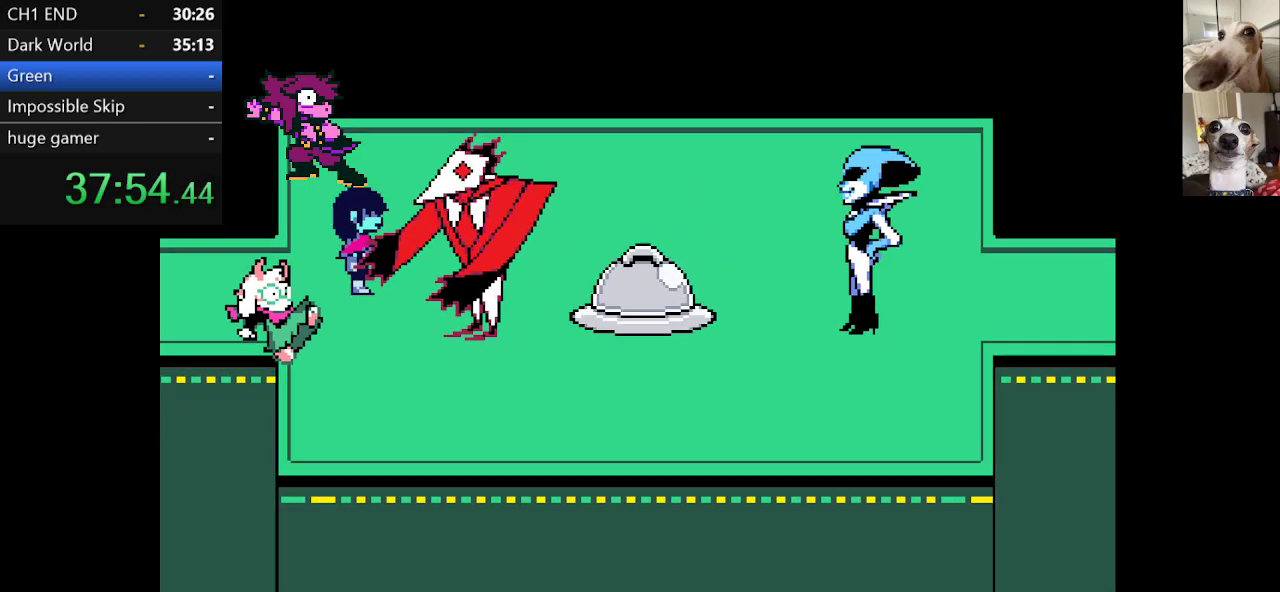
Gameplay with keyboard; each line is a JSON object with the keys held at the frame after it. "events" lists presses ("down") and releases ("up") of "c", "ctrl", "down", "escape", "left", "return", "right", "shift", "up", "x" and "z" between this image and that frame as [ms after this image, input, new state], when the widget could be followed in between. No other keys are recorded. Mouse input is not recorded.
{"keys": ["c", "x"], "events": [[117, "z", "down"], [217, "z", "up"], [350, "z", "down"], [450, "z", "up"]]}
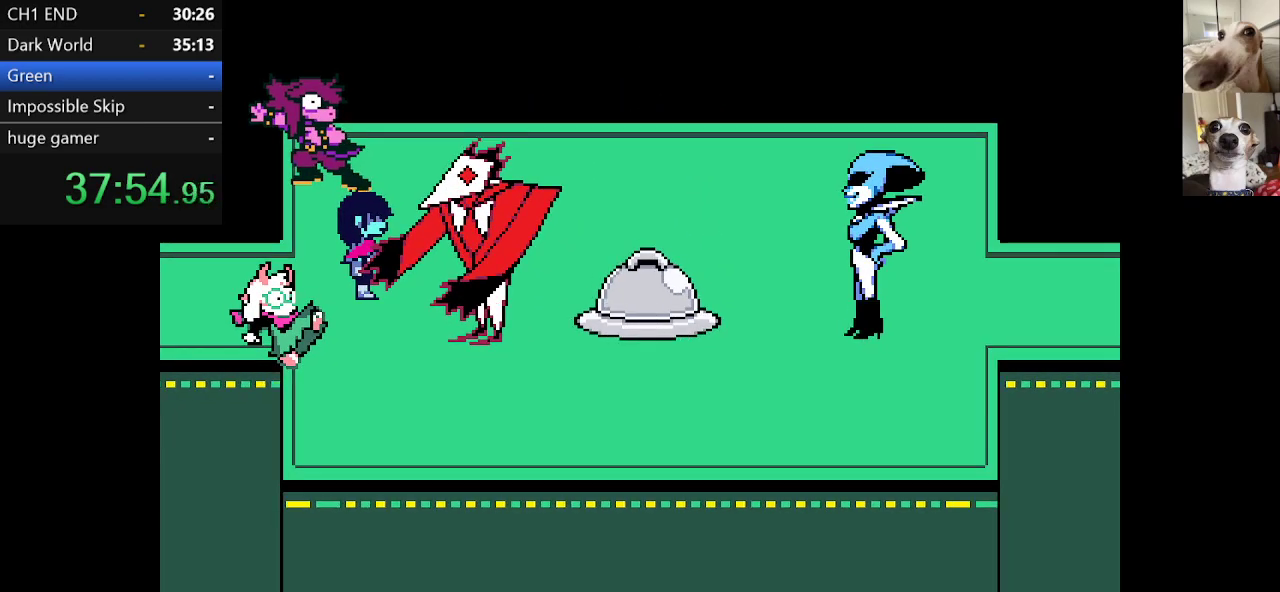
{"keys": ["c", "x", "z"], "events": [[50, "z", "down"], [184, "z", "up"], [284, "z", "down"], [384, "z", "up"], [500, "z", "down"]]}
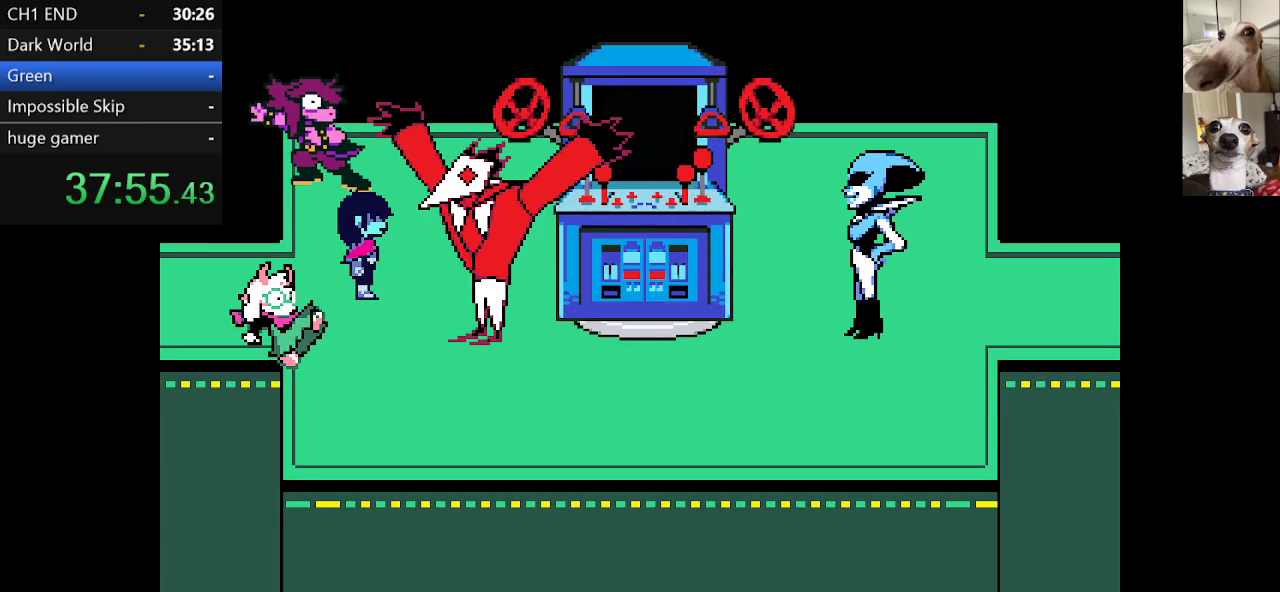
{"keys": ["c", "x", "z"], "events": [[150, "z", "up"], [250, "z", "down"], [334, "z", "up"], [484, "z", "down"]]}
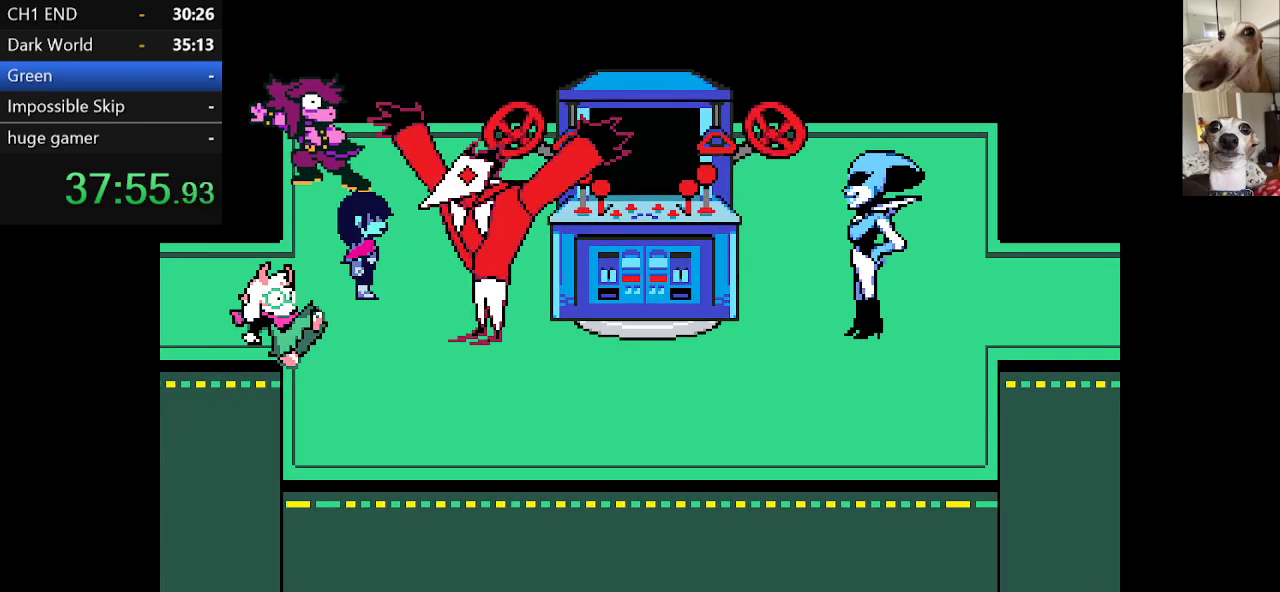
{"keys": ["c", "x", "z"], "events": [[117, "z", "up"], [217, "z", "down"]]}
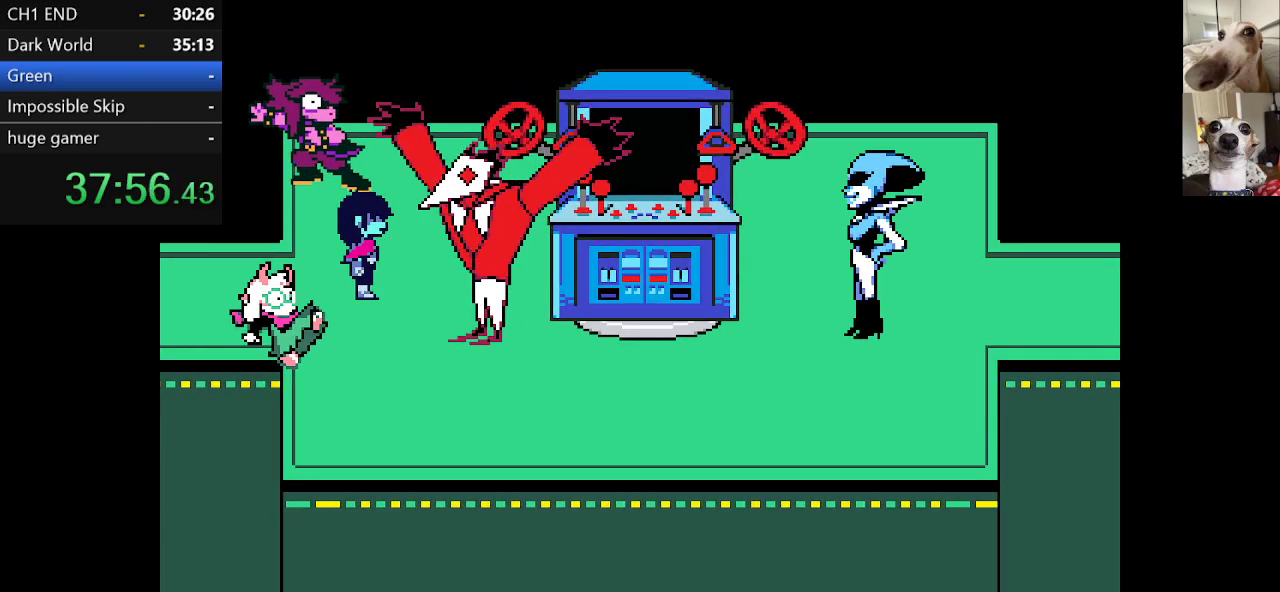
{"keys": ["c", "x", "z"], "events": [[317, "z", "up"], [367, "z", "down"]]}
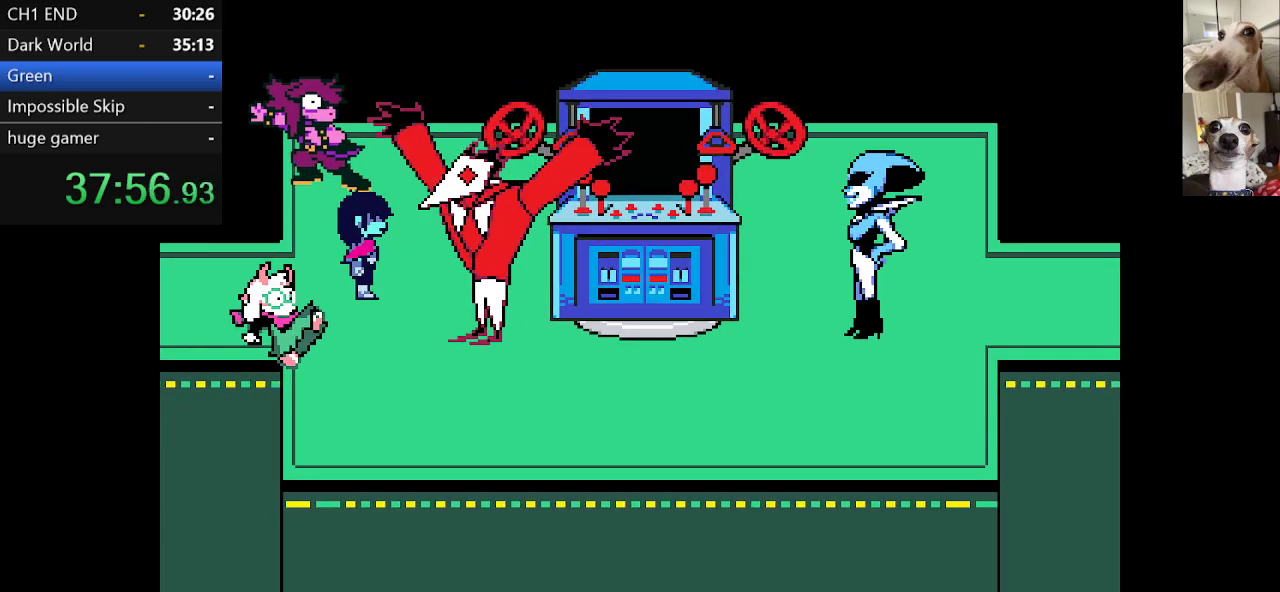
{"keys": ["c", "x"], "events": [[17, "z", "up"], [100, "z", "down"], [250, "z", "up"], [334, "z", "down"], [484, "z", "up"]]}
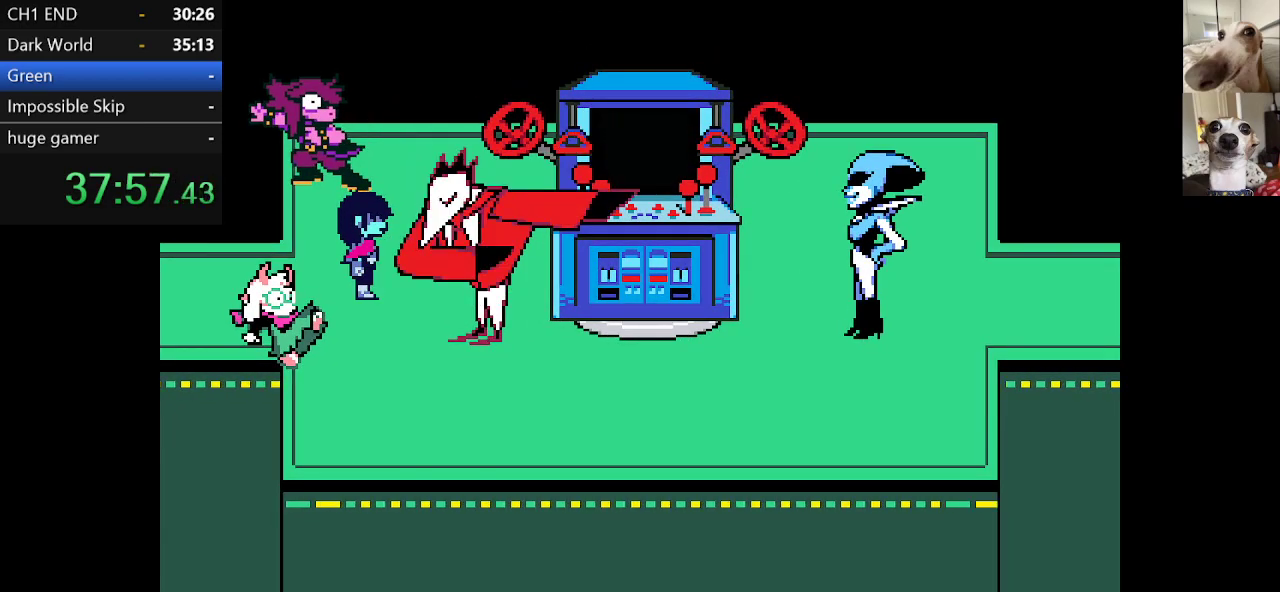
{"keys": ["c", "x", "z"], "events": [[67, "z", "down"]]}
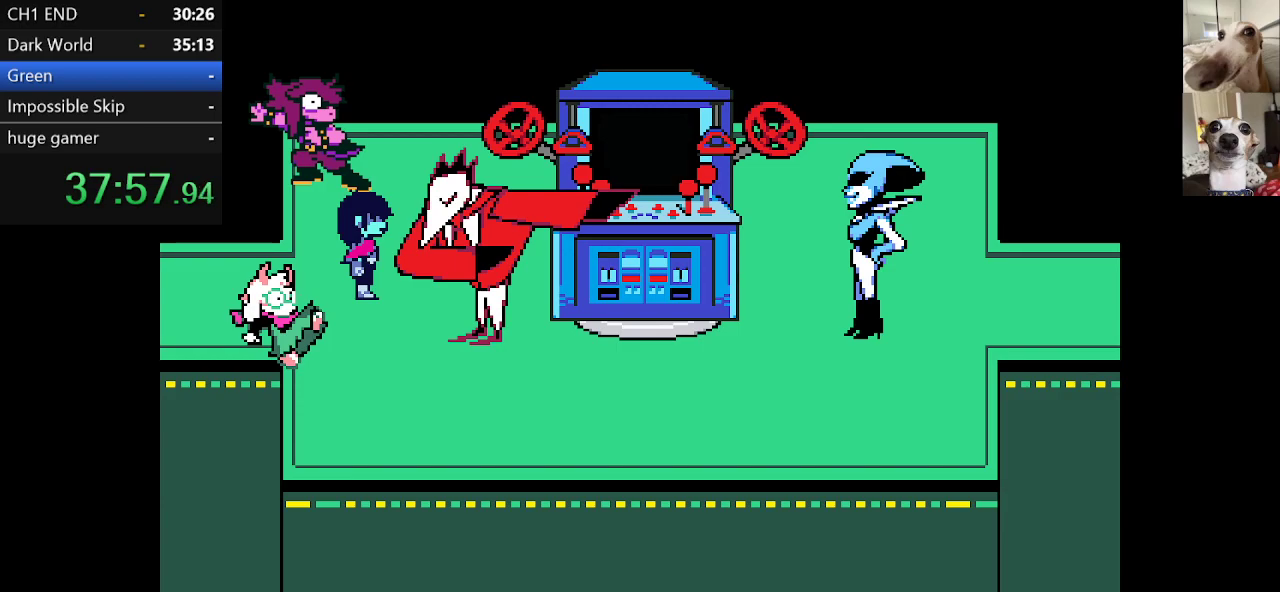
{"keys": ["c", "x"], "events": [[84, "z", "up"], [167, "z", "down"], [284, "z", "up"], [367, "z", "down"], [467, "z", "up"]]}
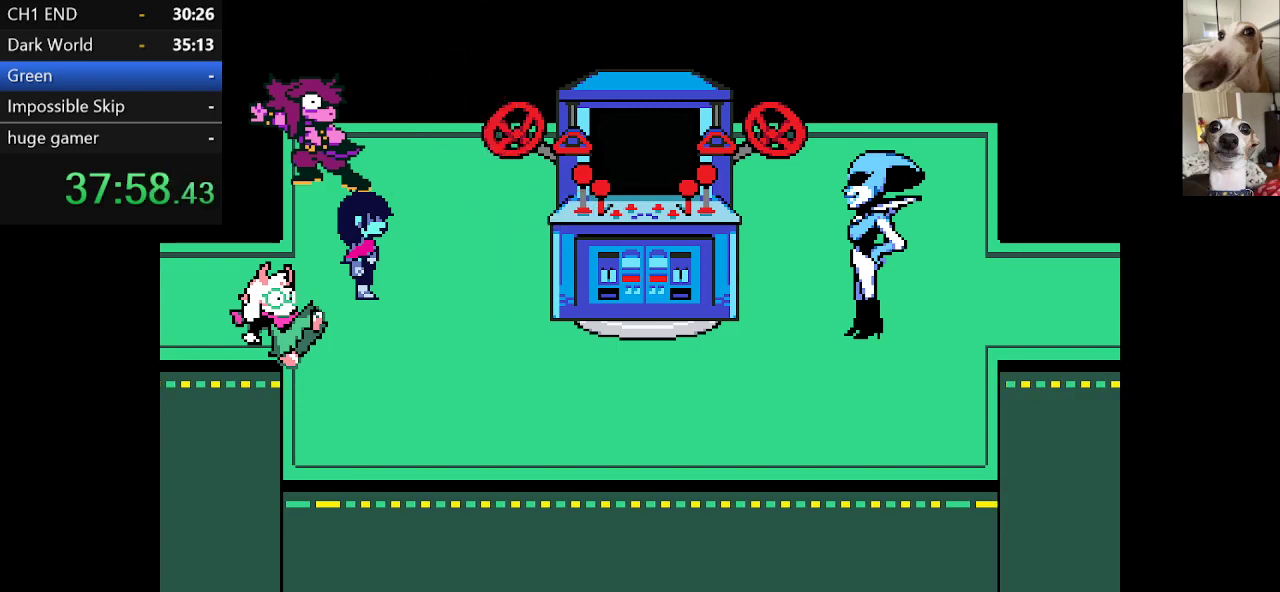
{"keys": ["c", "return", "x"], "events": [[250, "z", "down"], [350, "z", "up"], [484, "return", "down"]]}
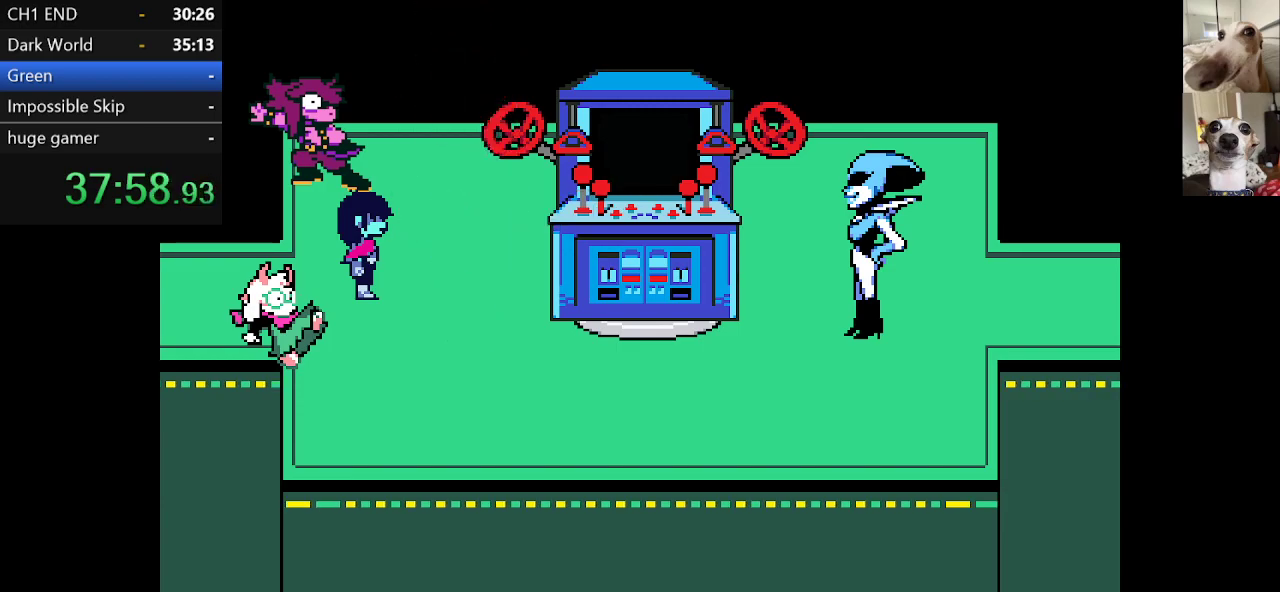
{"keys": ["c", "x"], "events": [[34, "z", "down"], [67, "return", "up"], [67, "z", "up"], [117, "return", "down"], [167, "return", "up"], [167, "z", "down"], [250, "z", "up"], [317, "z", "down"], [450, "z", "up"]]}
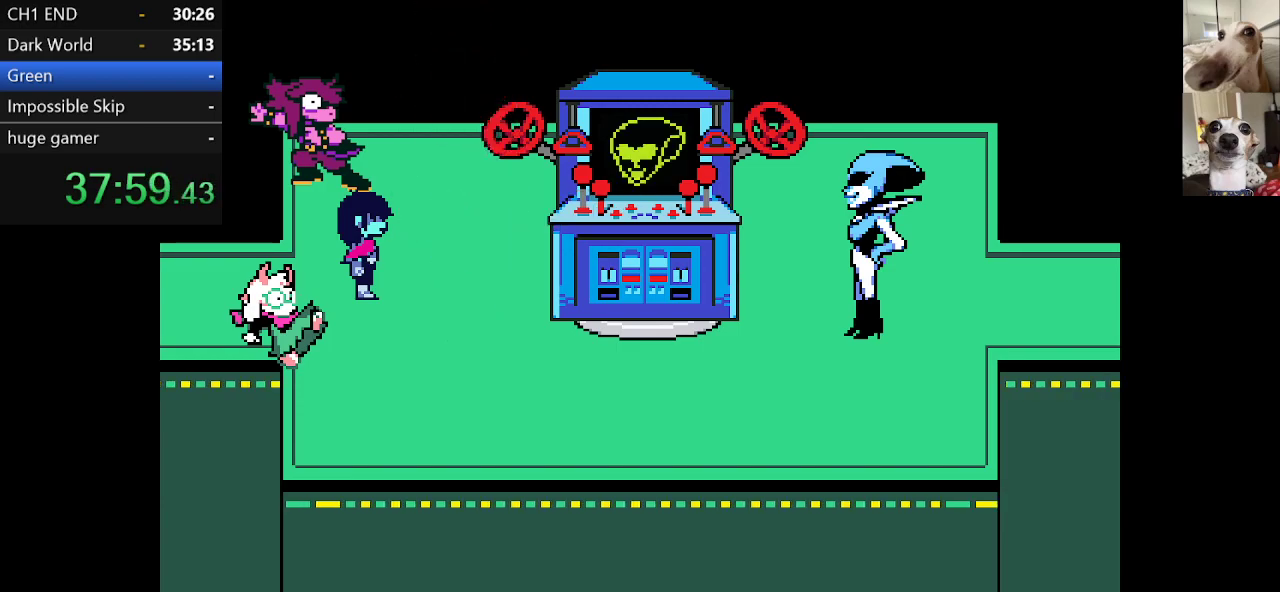
{"keys": ["c", "x"], "events": [[34, "z", "down"], [184, "z", "up"], [284, "z", "down"], [417, "z", "up"]]}
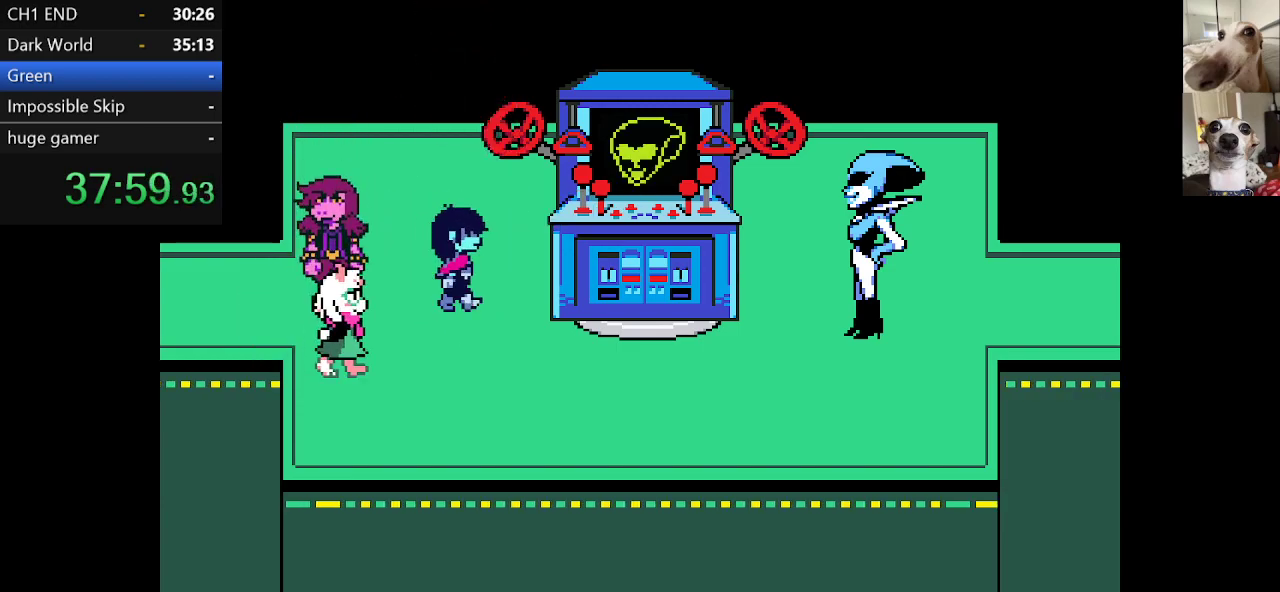
{"keys": ["c", "x"], "events": []}
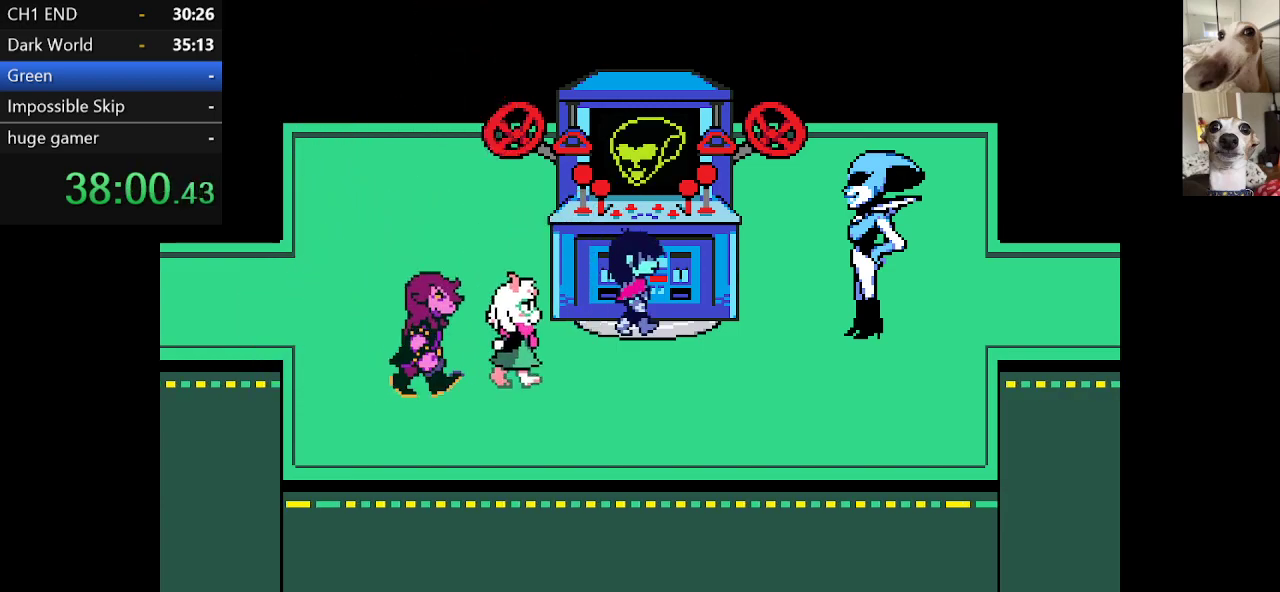
{"keys": ["c", "x", "z"], "events": [[67, "z", "down"], [167, "z", "up"], [500, "z", "down"]]}
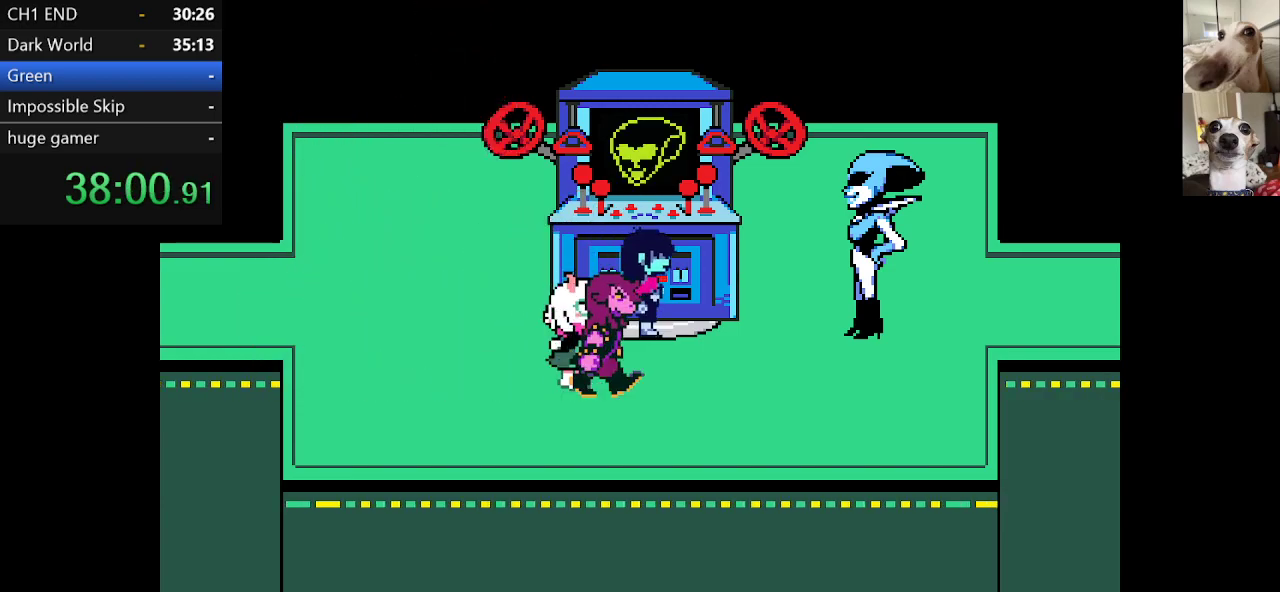
{"keys": ["c", "x", "z"], "events": [[434, "z", "up"], [467, "z", "down"]]}
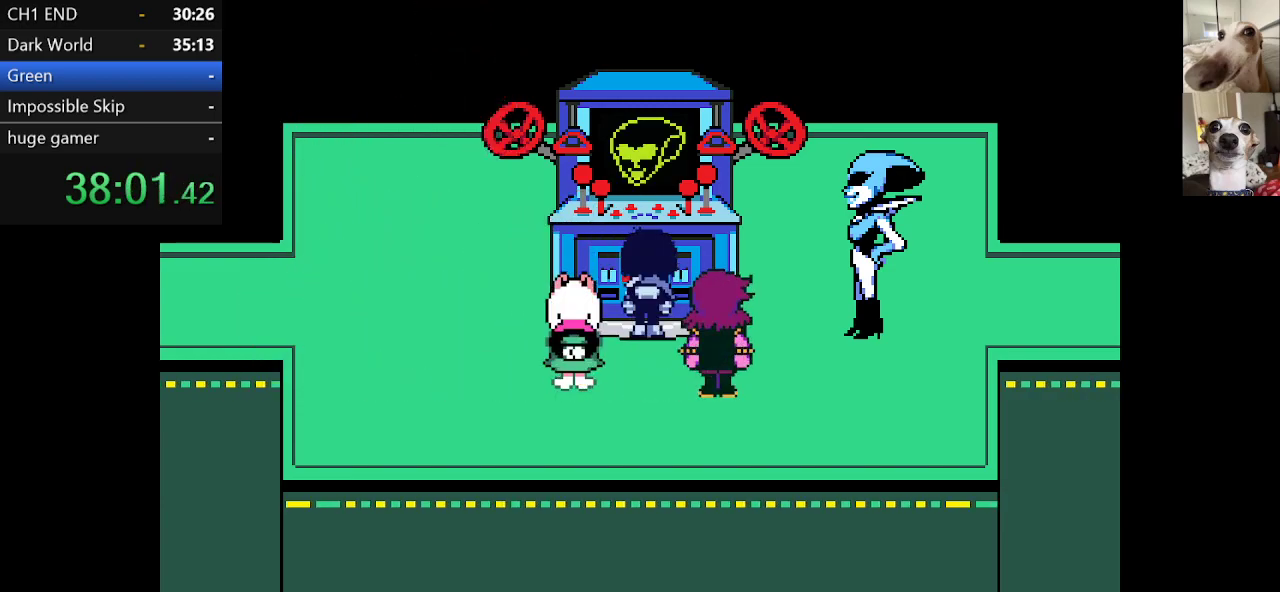
{"keys": ["c", "x", "z"], "events": [[117, "z", "up"], [217, "z", "down"], [300, "z", "up"], [450, "z", "down"]]}
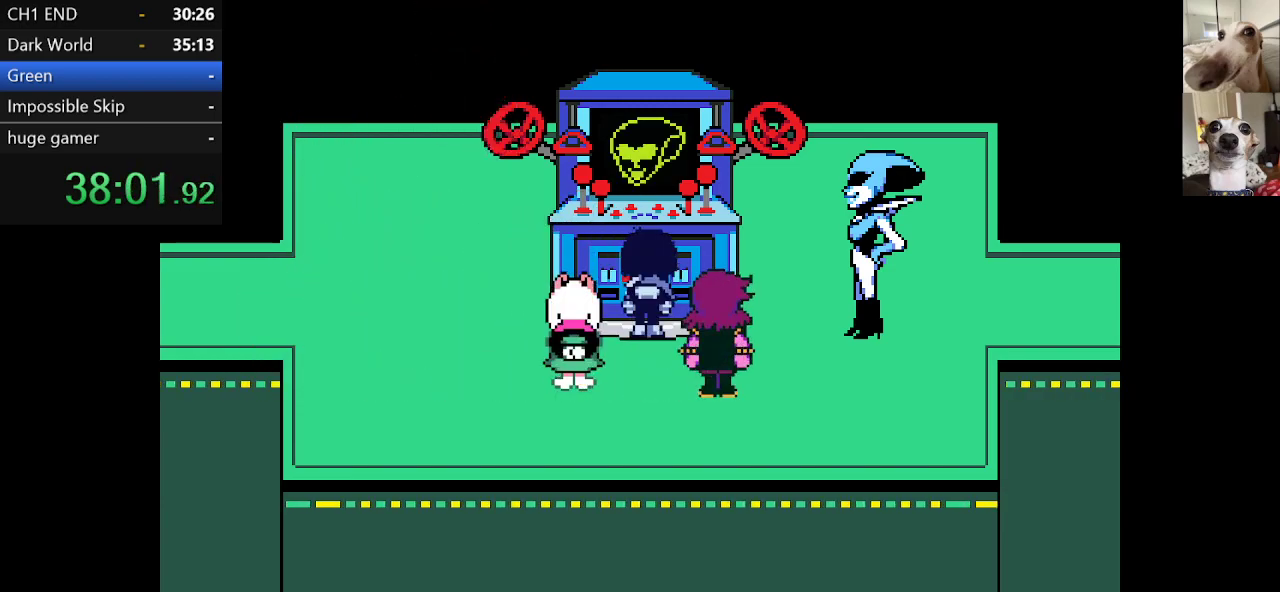
{"keys": ["c", "x"], "events": [[84, "z", "up"], [267, "z", "down"], [417, "z", "up"]]}
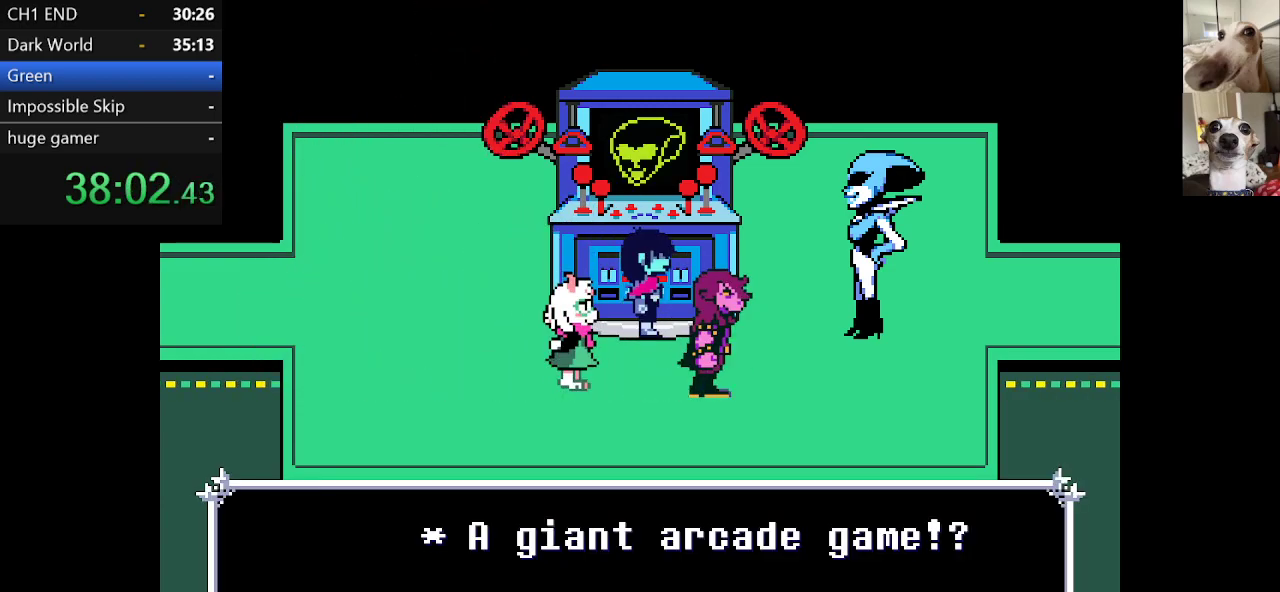
{"keys": ["c", "x", "z"], "events": [[67, "z", "down"], [150, "z", "up"], [300, "z", "down"], [384, "z", "up"], [484, "z", "down"]]}
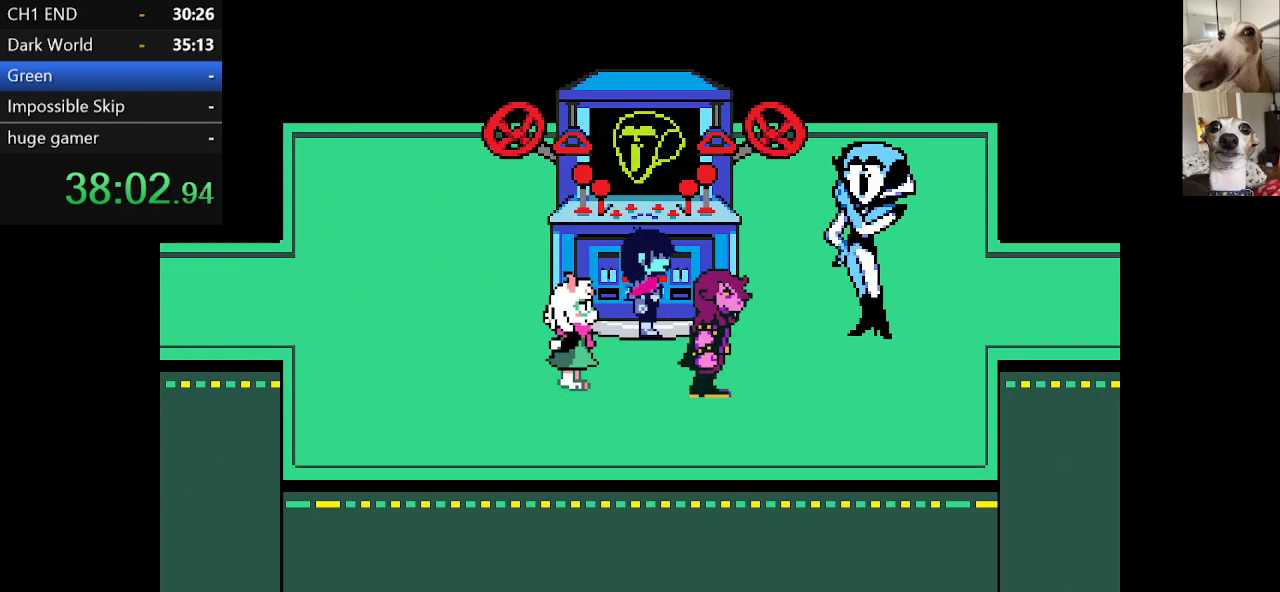
{"keys": ["c", "x"], "events": [[117, "z", "up"], [200, "z", "down"], [300, "z", "up"], [400, "z", "down"], [484, "z", "up"]]}
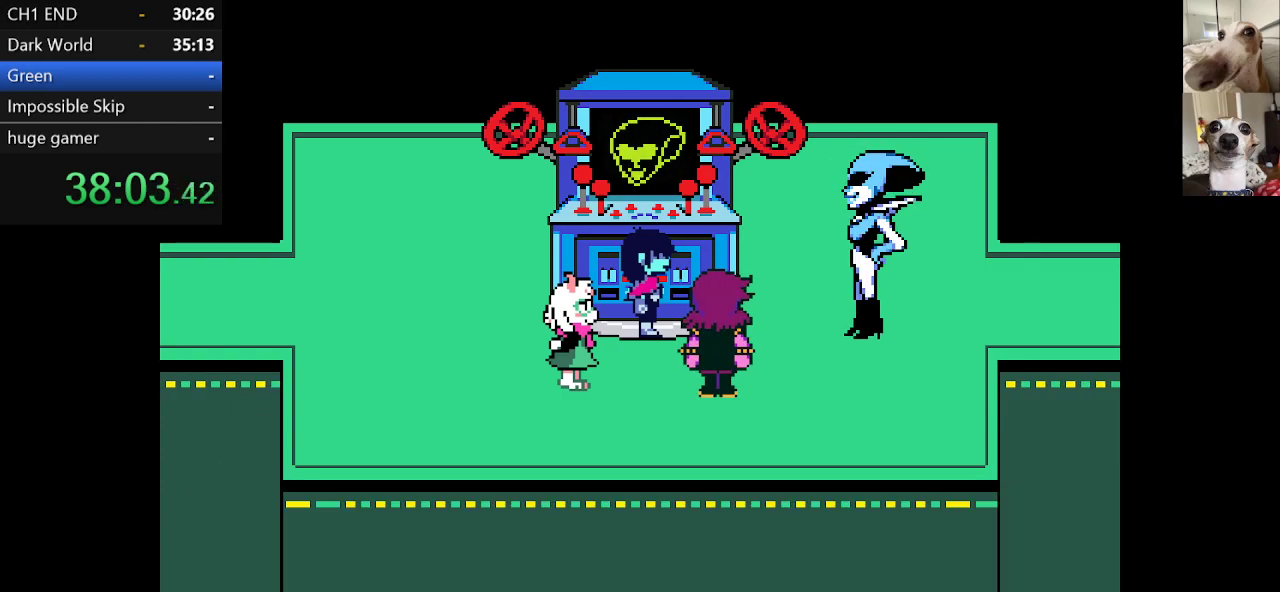
{"keys": ["c", "return", "x"], "events": [[134, "z", "down"], [167, "return", "down"], [217, "return", "up"], [217, "z", "up"], [317, "return", "down"], [317, "z", "down"], [367, "return", "up"], [417, "return", "down"], [417, "z", "up"]]}
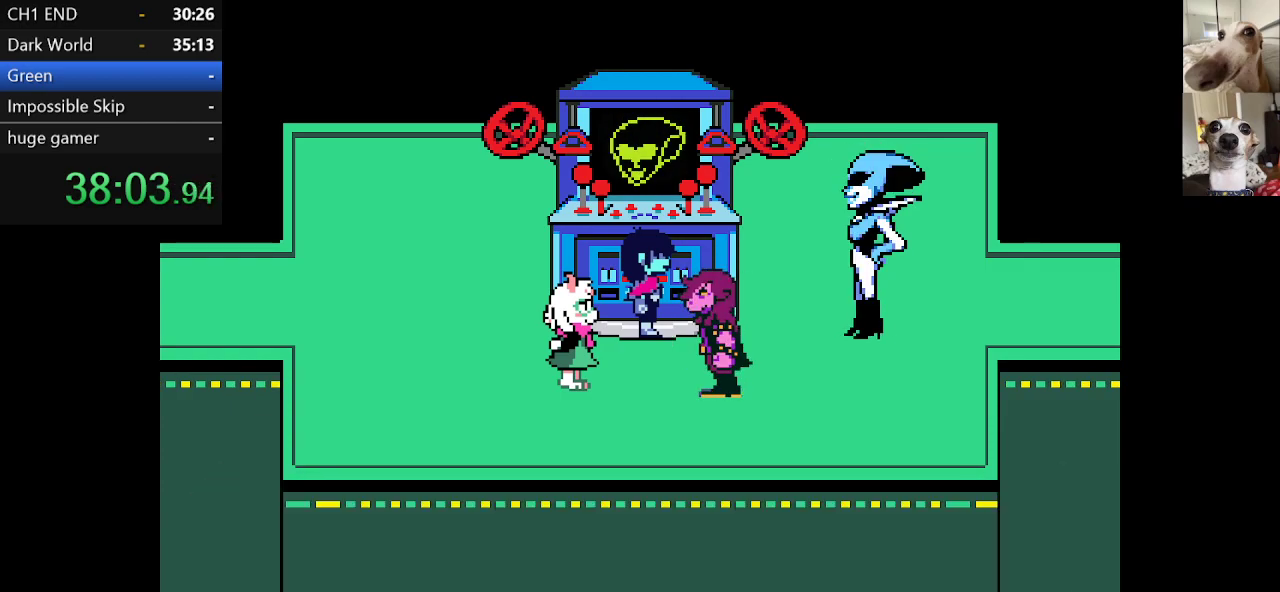
{"keys": ["c", "x"], "events": [[17, "return", "up"], [17, "z", "down"], [100, "return", "down"], [100, "z", "up"], [150, "return", "up"], [184, "z", "down"], [234, "return", "down"], [284, "return", "up"], [284, "z", "up"], [384, "z", "down"], [484, "z", "up"]]}
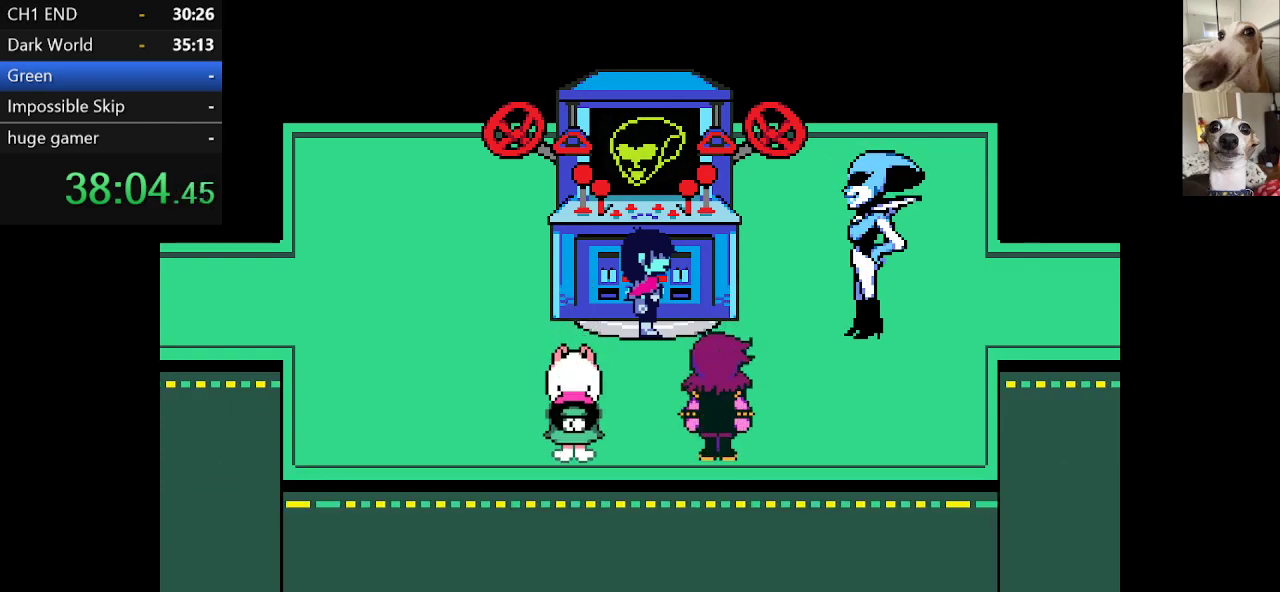
{"keys": ["c", "x"], "events": [[117, "z", "down"], [217, "z", "up"], [367, "z", "down"], [450, "z", "up"]]}
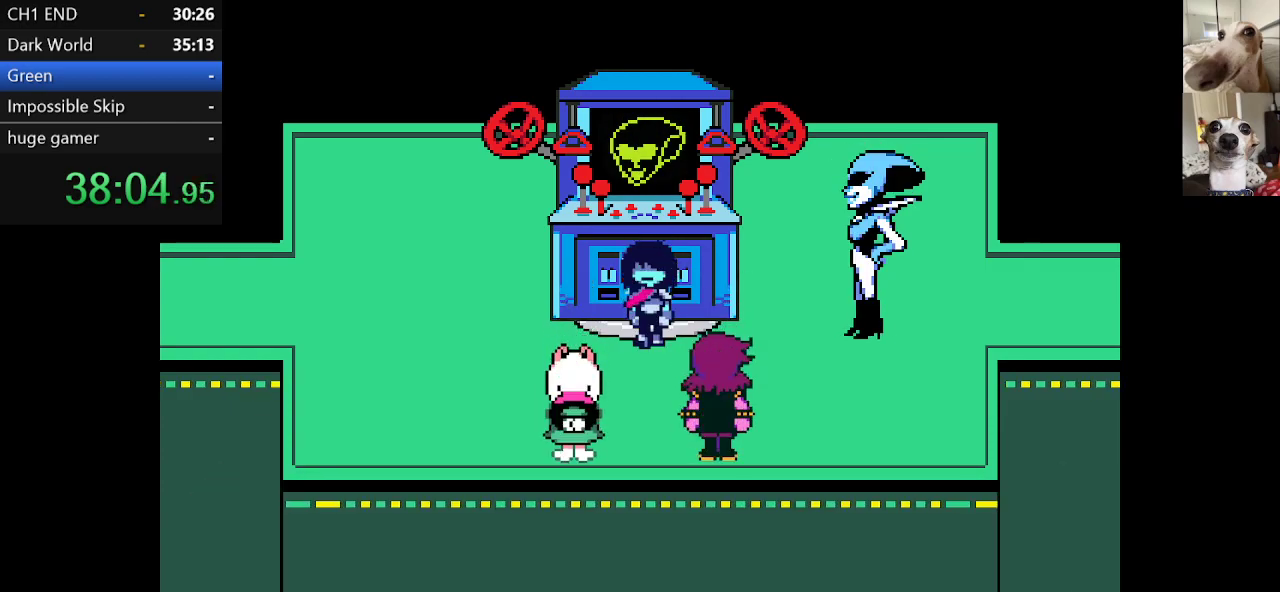
{"keys": ["c", "x"], "events": [[100, "z", "down"], [234, "z", "up"], [334, "z", "down"], [434, "z", "up"]]}
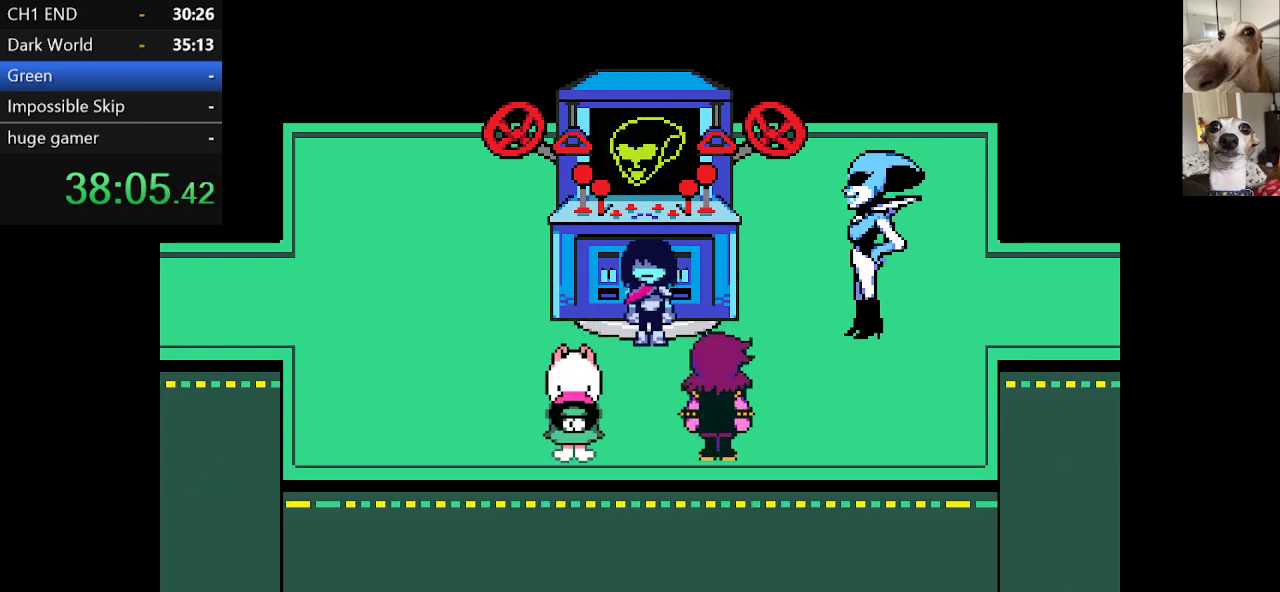
{"keys": ["c", "x"], "events": [[67, "z", "down"], [400, "z", "up"]]}
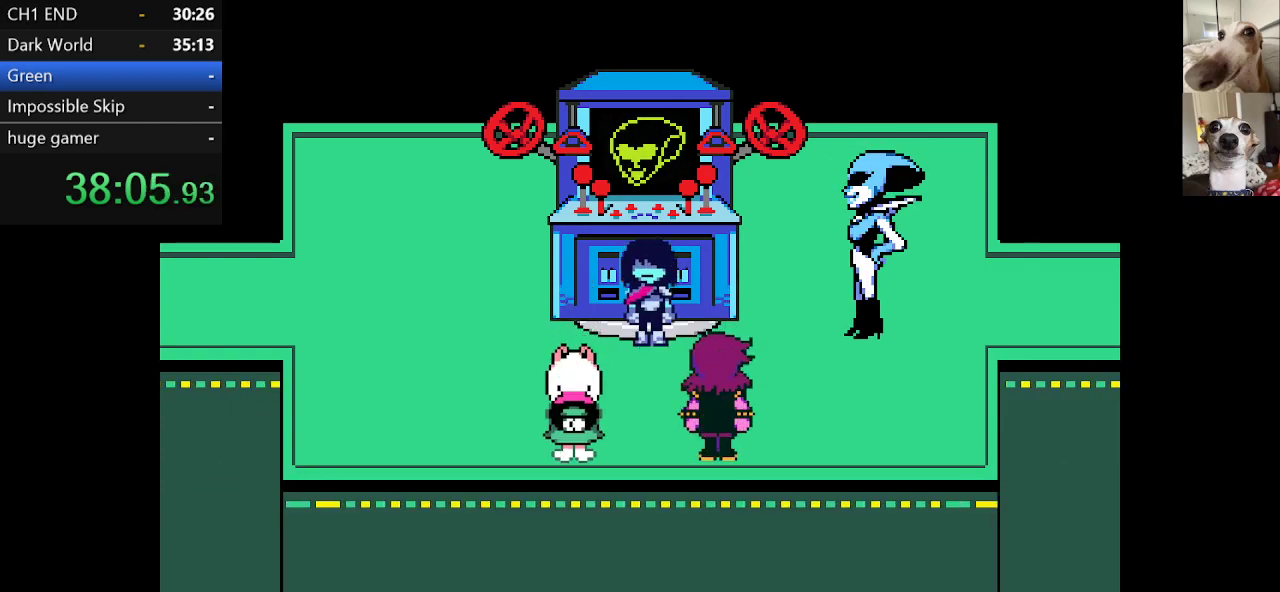
{"keys": ["c", "x", "z"], "events": [[34, "z", "down"], [134, "z", "up"], [284, "z", "down"], [367, "z", "up"], [500, "z", "down"]]}
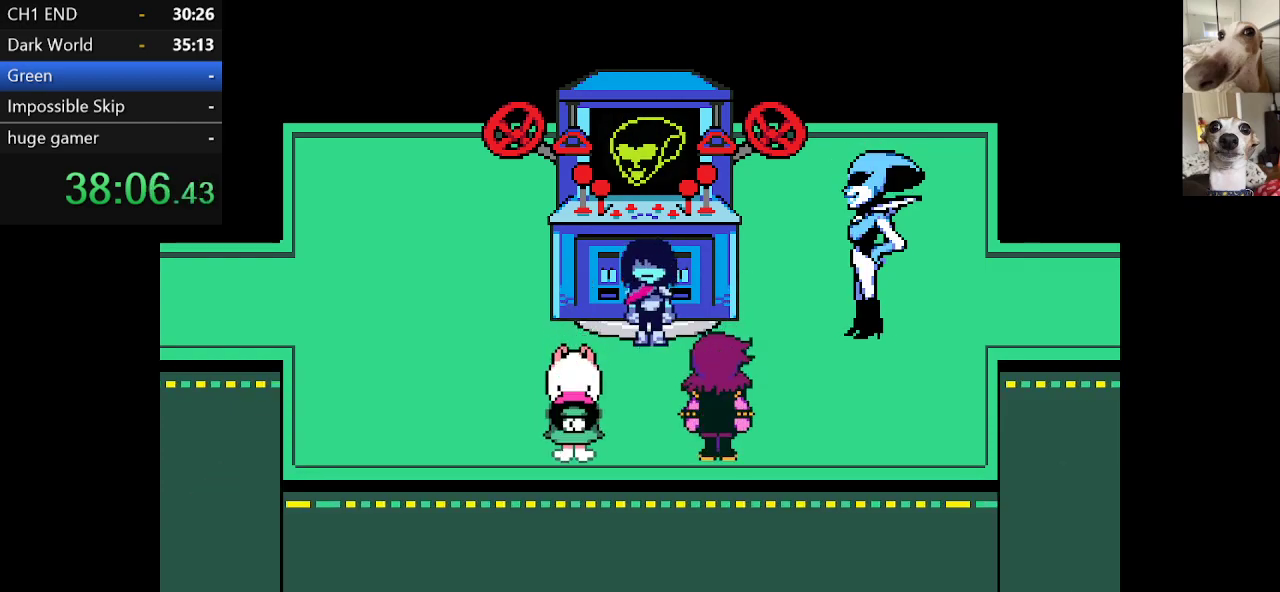
{"keys": ["c", "x", "z"], "events": [[384, "z", "up"], [467, "z", "down"]]}
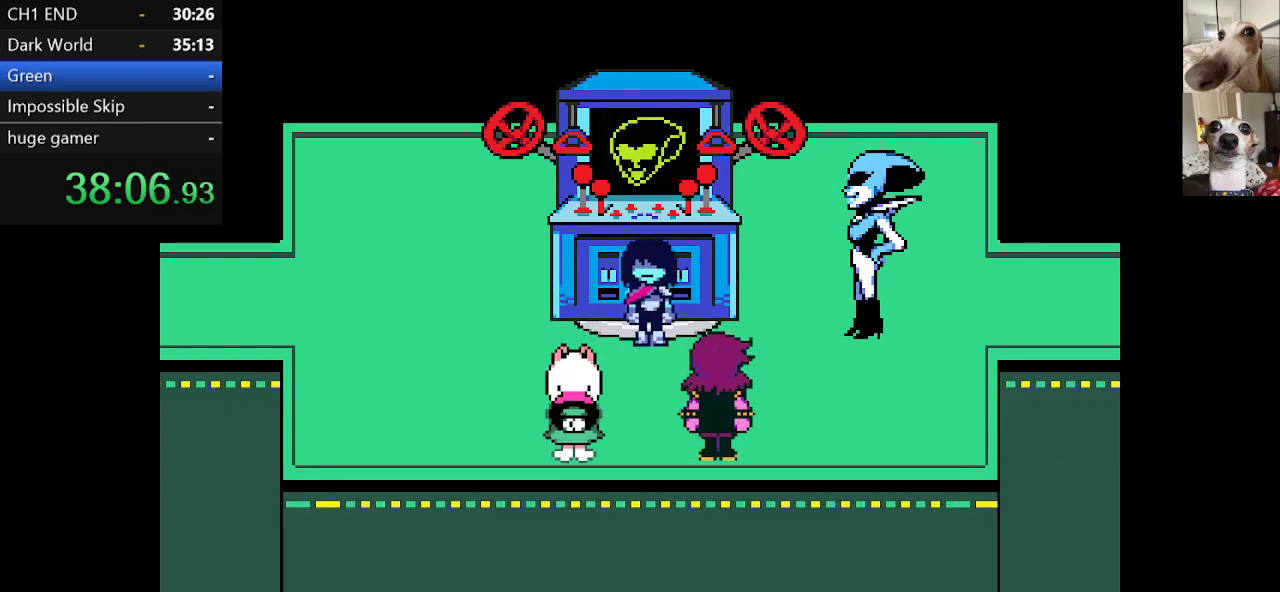
{"keys": ["c", "x"], "events": [[117, "z", "up"], [217, "z", "down"], [350, "z", "up"]]}
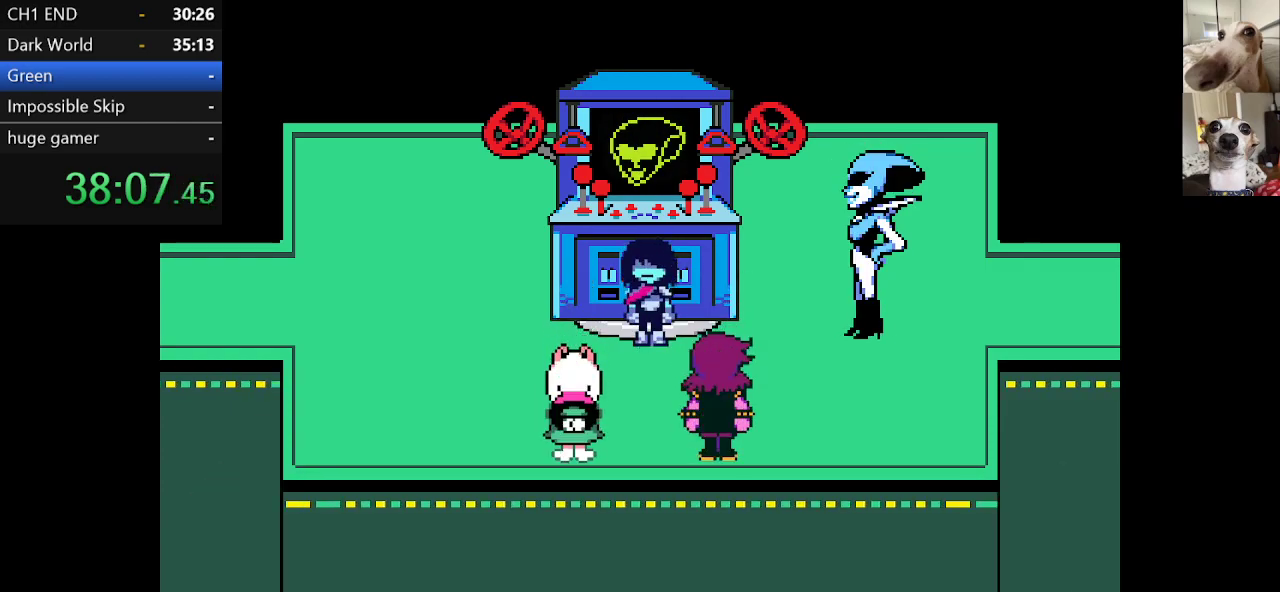
{"keys": ["c", "x"], "events": [[184, "z", "down"], [267, "z", "up"]]}
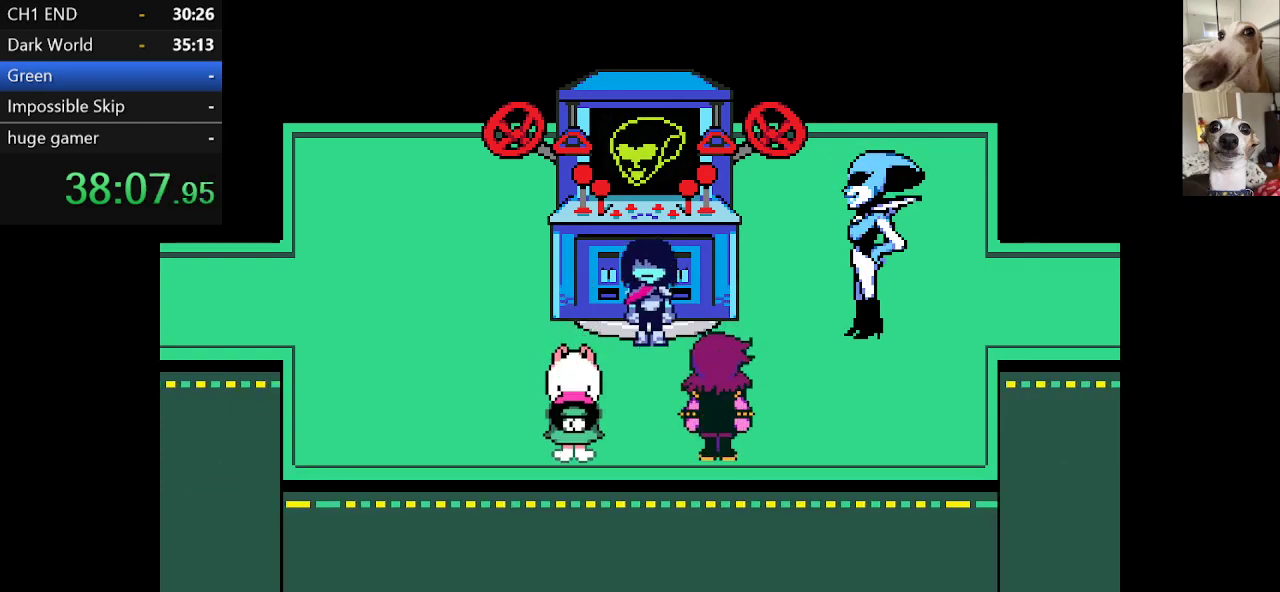
{"keys": ["c", "x"], "events": [[150, "z", "down"], [200, "z", "up"], [350, "z", "down"], [417, "z", "up"]]}
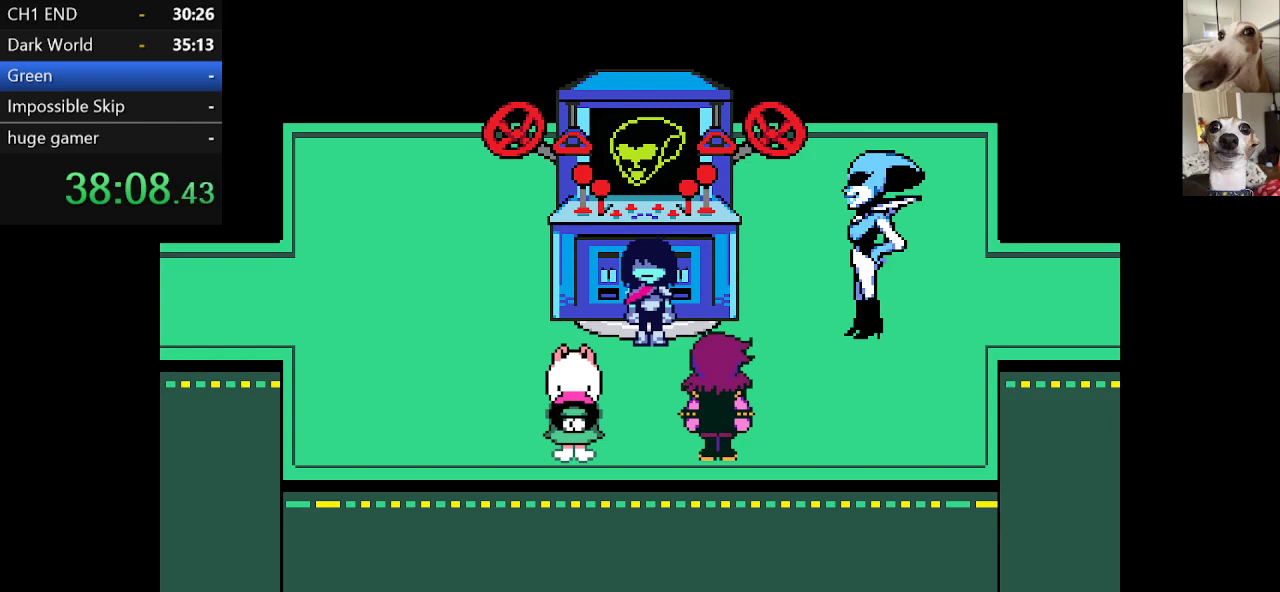
{"keys": ["c", "x", "z"], "events": [[67, "z", "down"], [167, "z", "up"], [317, "z", "down"]]}
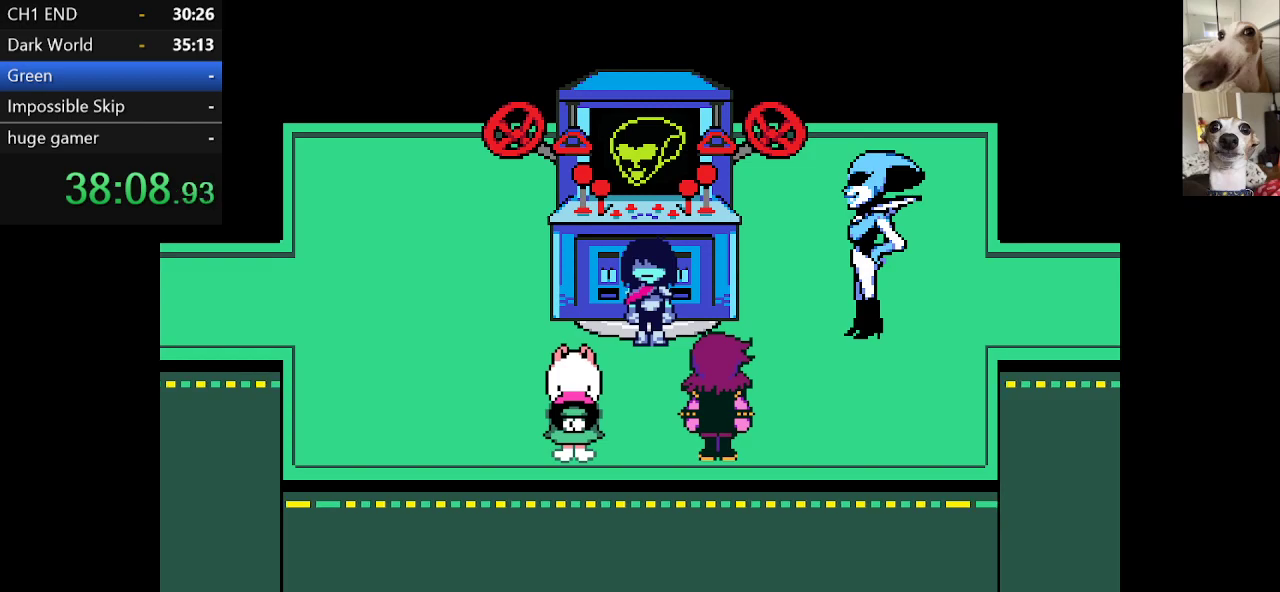
{"keys": ["c", "x"], "events": [[84, "z", "up"], [184, "z", "down"], [284, "z", "up"], [384, "z", "down"], [467, "z", "up"]]}